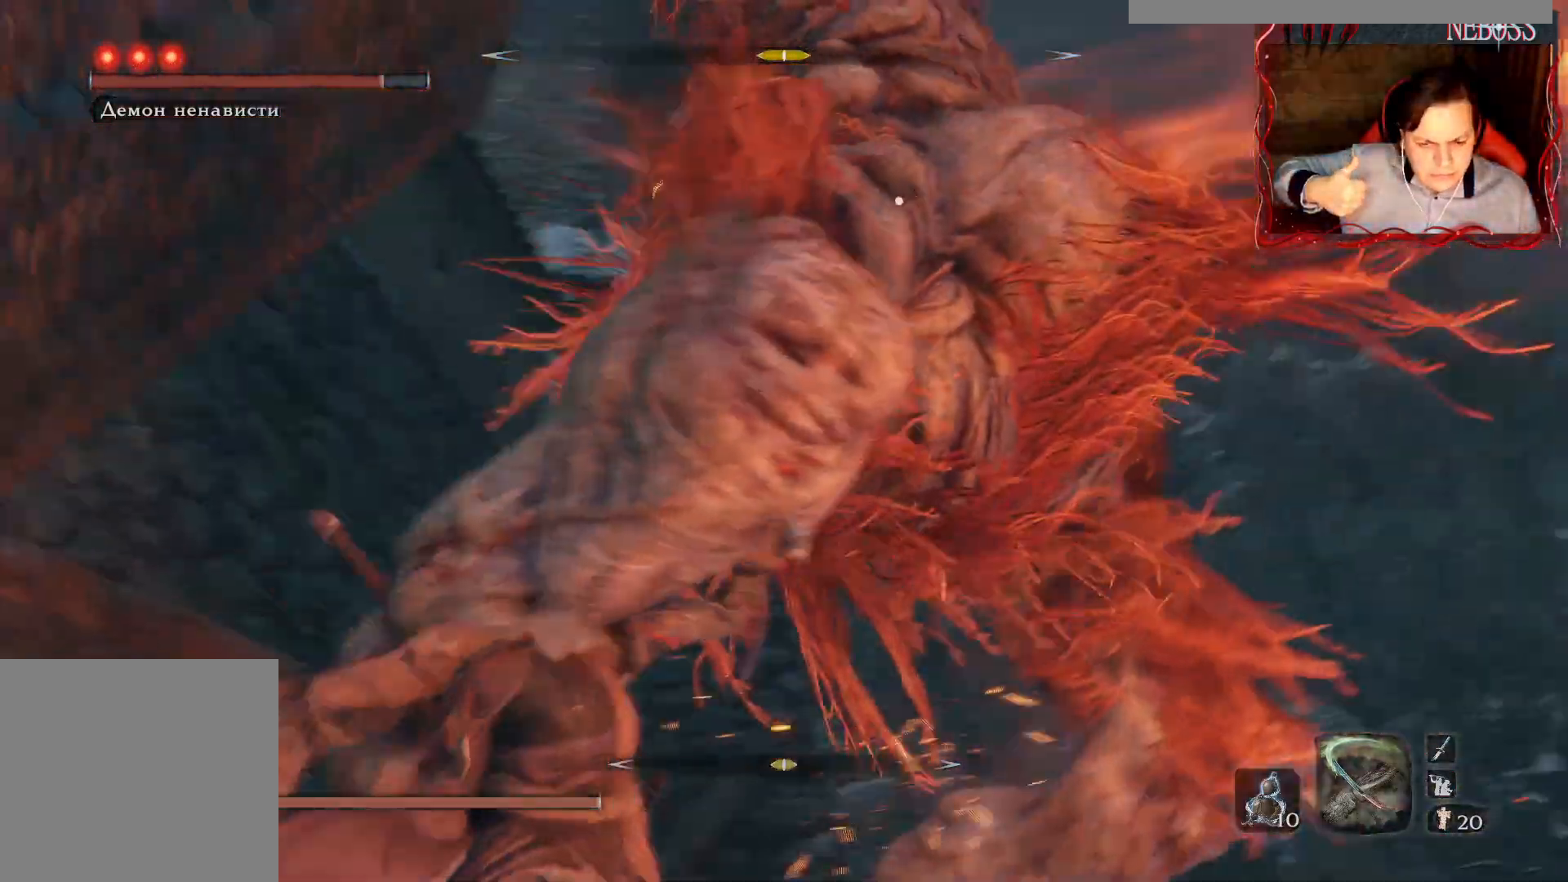
Gameplay with keyboard and mouse; each line is a JSON object with the keys and mouse buttons held at the frame after it. "events" lists presses ("down") and releases ("up") of "1", "2", "3", "4", "5", "a", "alt", "b", "c", "ctrl", "d", "e", "f", "g", "q", "r", "s", "shift", "space", "t", "tab", "v", "w", "x", "z", "mouse_left", "mouse_wheel" and "mouse_right" between this image and that frame as [ms after this image, input, new state], when the widget could be followed in between. "mouse_left", "mouse_wheel", "mouse_right" = the "left", "wheel", "right" buttons of the "mouse" list. No other keys are recorded. "wheel" means that the mouse wheel is clicked or scrolled. Mouse movement is not recorded.
{"keys": ["e"], "mouse": [], "events": [[17, "e", "up"], [67, "e", "down"], [150, "e", "up"], [200, "e", "down"], [383, "w", "up"], [400, "e", "up"], [467, "e", "down"]]}
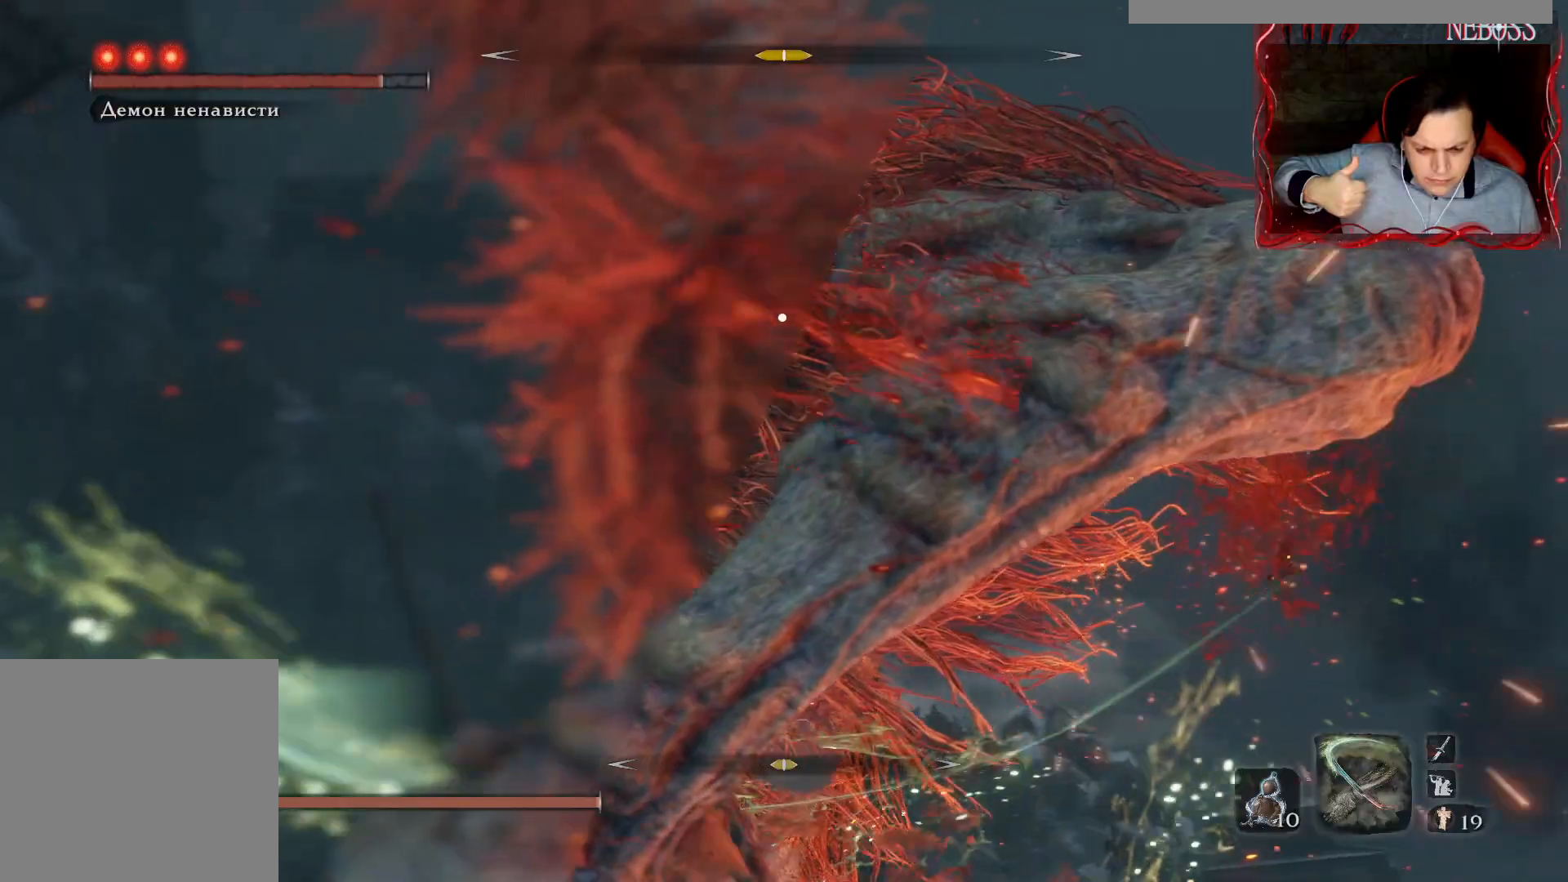
{"keys": ["e"], "mouse": [], "events": [[33, "e", "up"], [67, "e", "down"], [167, "e", "up"], [217, "e", "down"], [300, "e", "up"], [350, "e", "down"], [433, "e", "up"], [483, "e", "down"]]}
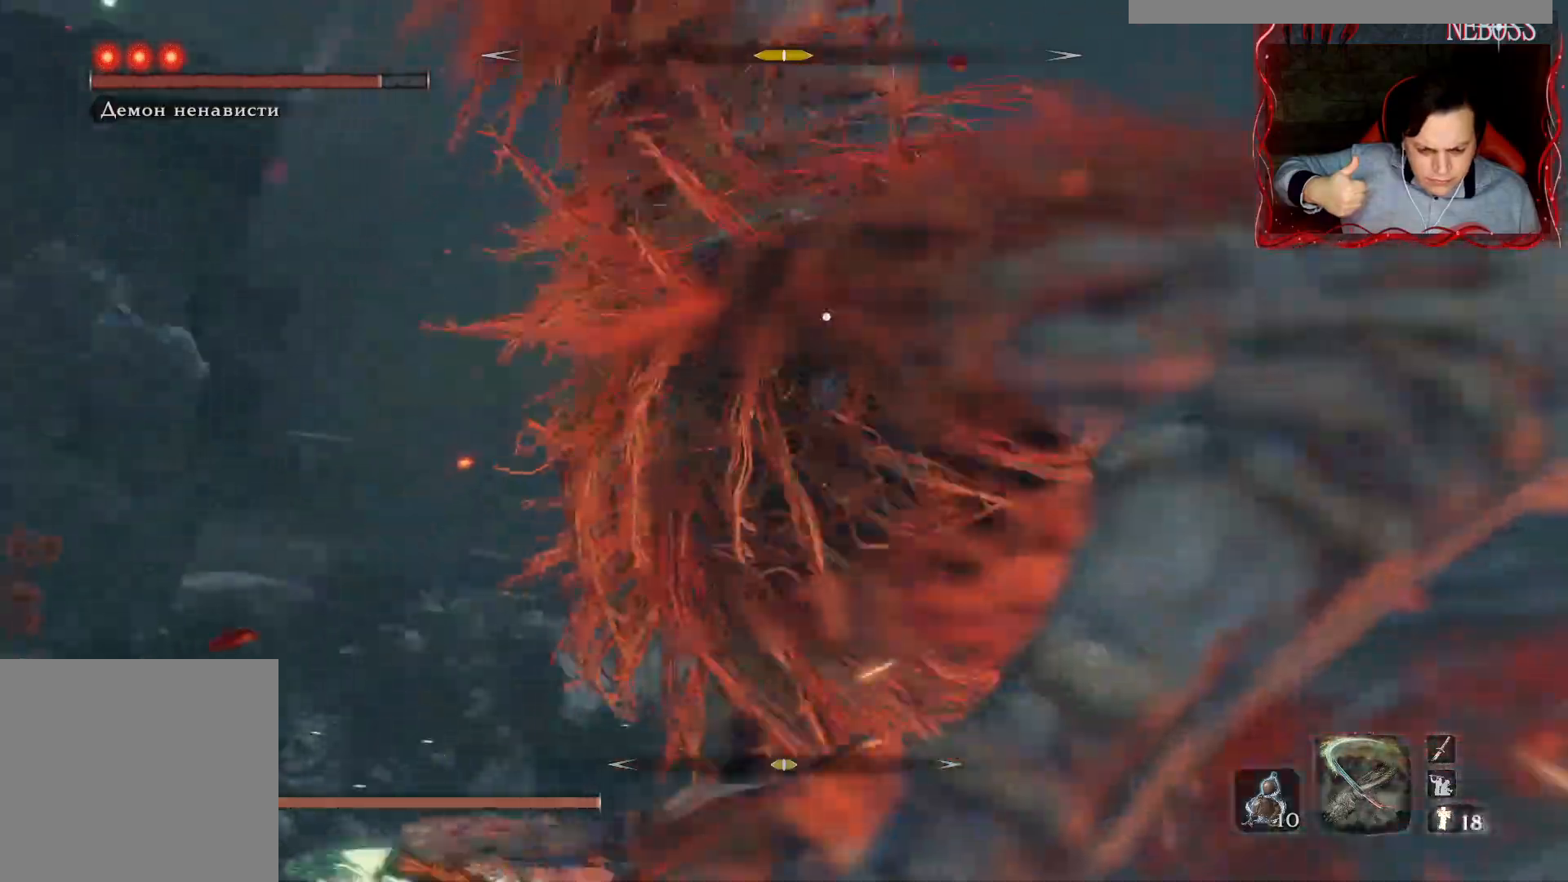
{"keys": [], "mouse": [], "events": [[67, "e", "up"], [117, "e", "down"], [183, "e", "up"], [233, "e", "down"], [467, "e", "up"]]}
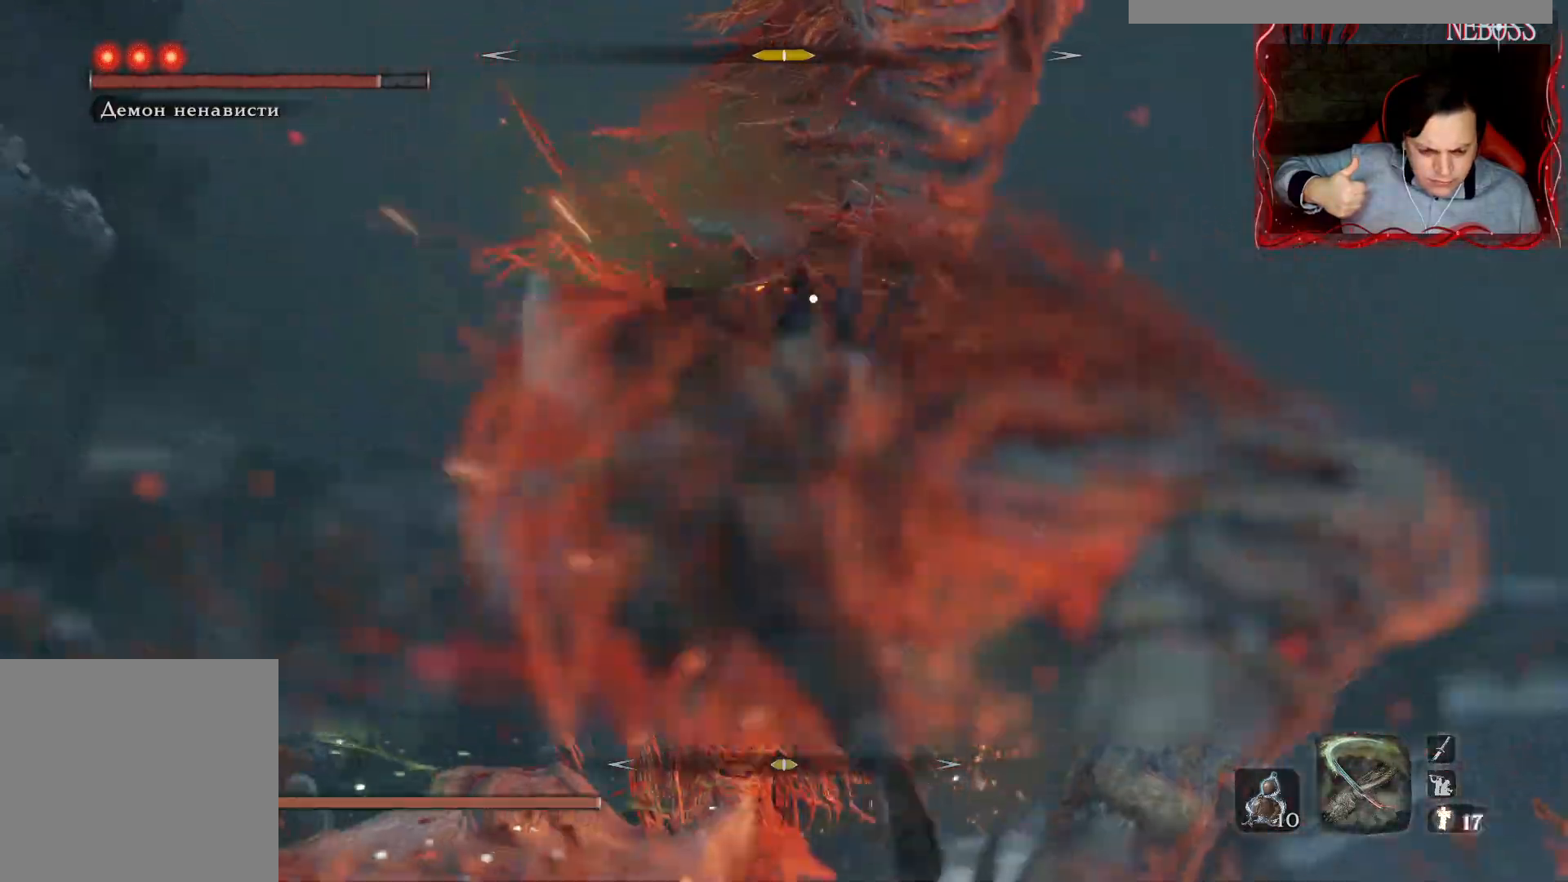
{"keys": [], "mouse": [], "events": [[17, "e", "down"], [100, "e", "up"], [150, "e", "down"], [217, "e", "up"], [283, "e", "down"], [350, "e", "up"], [400, "e", "down"], [483, "e", "up"]]}
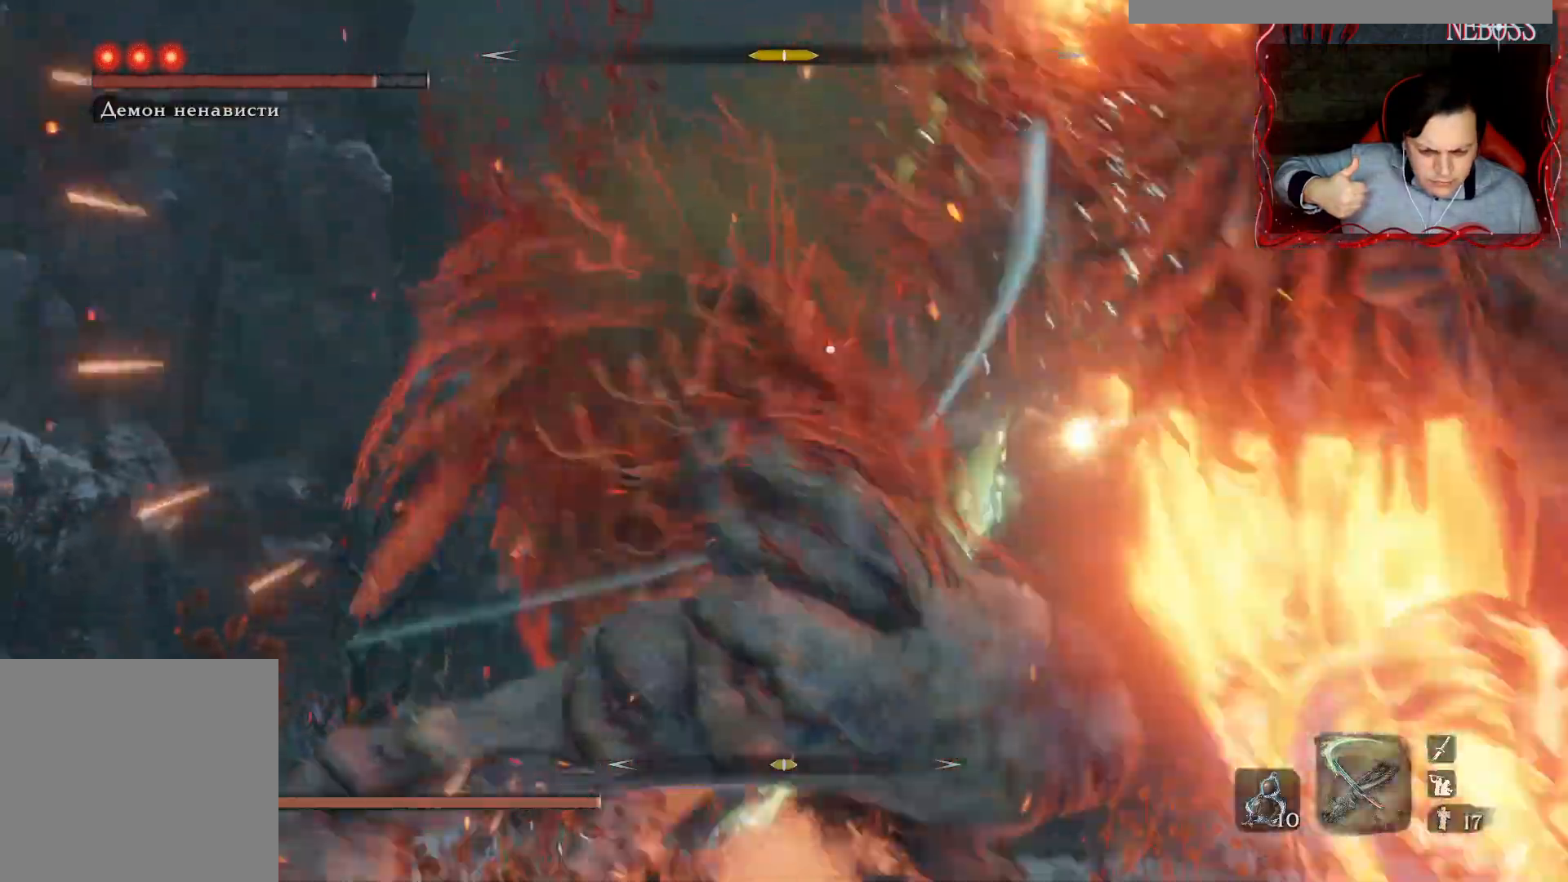
{"keys": [], "mouse": [], "events": [[17, "e", "down"], [100, "e", "up"]]}
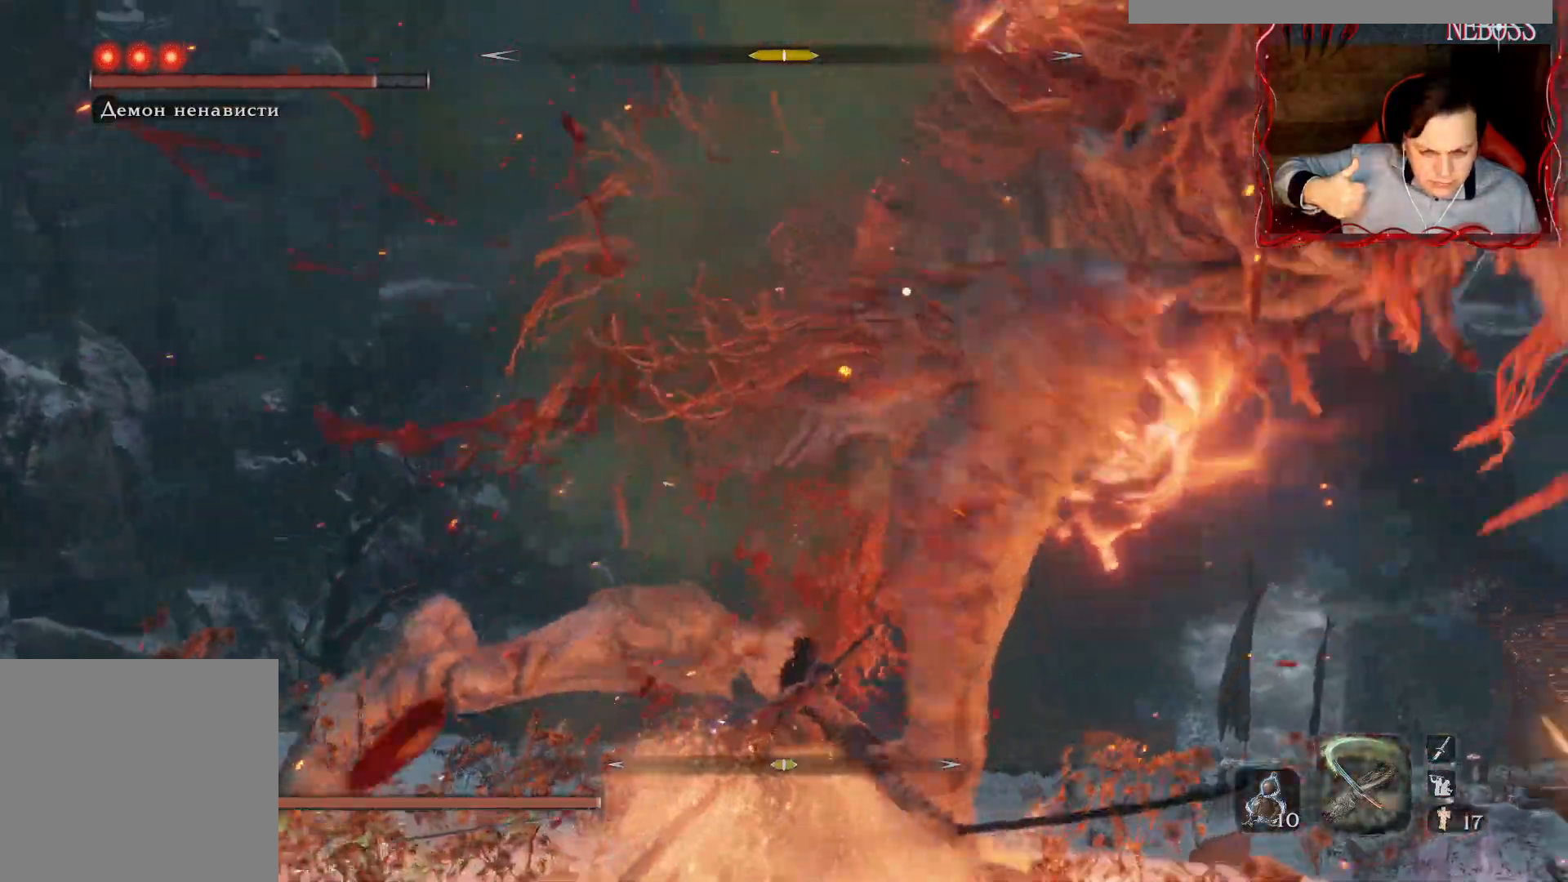
{"keys": ["e"], "mouse": [], "events": [[17, "e", "down"], [117, "e", "up"], [167, "e", "down"], [233, "e", "up"], [333, "e", "down"], [400, "e", "up"], [467, "e", "down"]]}
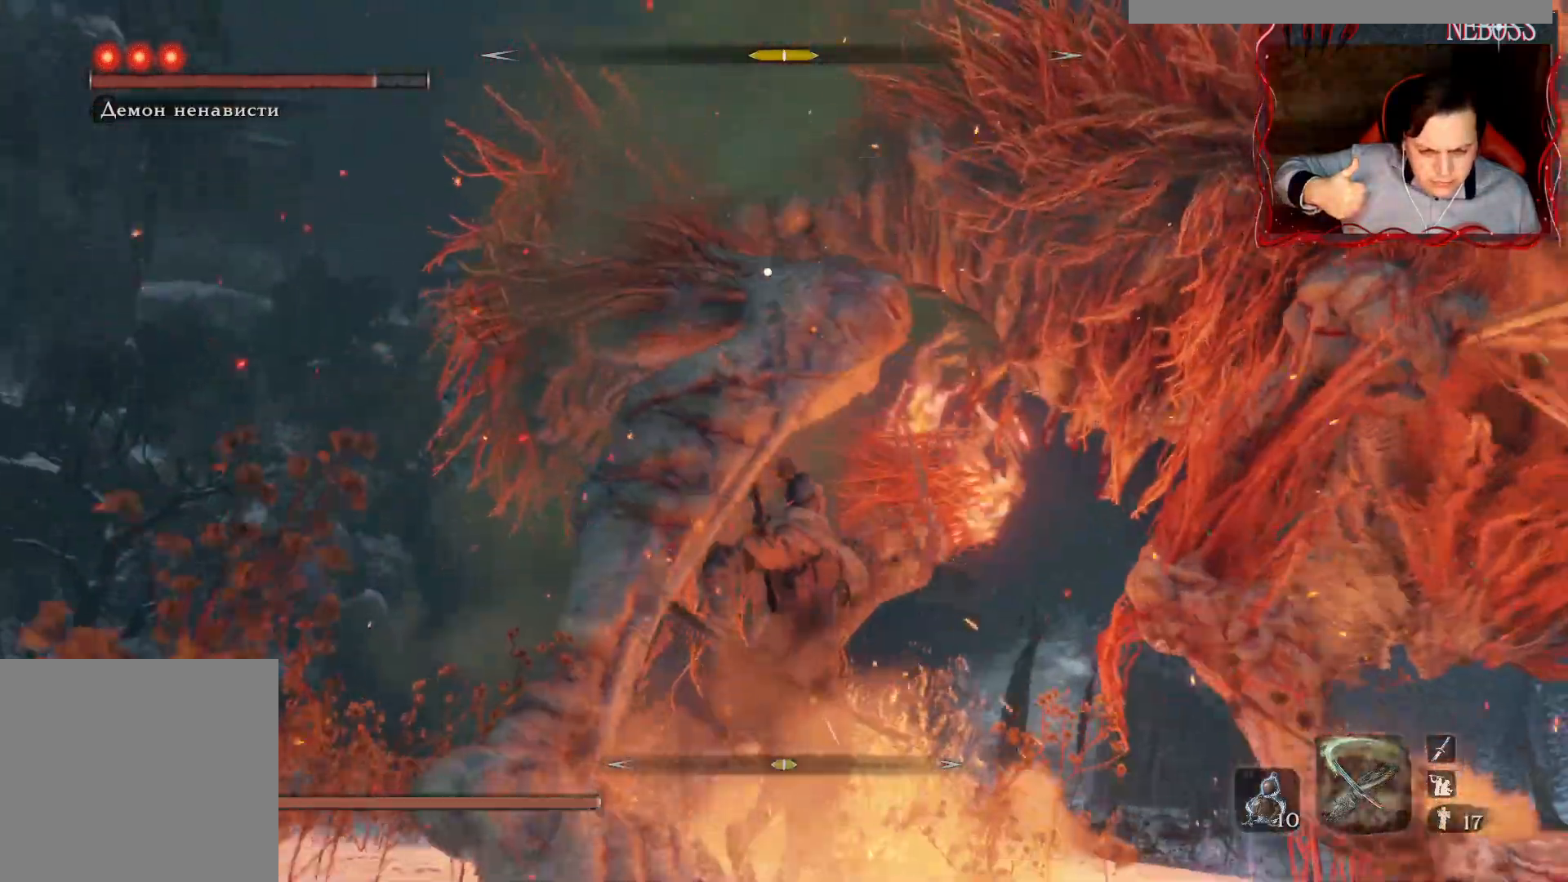
{"keys": [], "mouse": [], "events": [[33, "e", "up"], [117, "e", "down"], [200, "e", "up"], [267, "e", "down"], [283, "e", "up"], [400, "e", "down"], [483, "e", "up"]]}
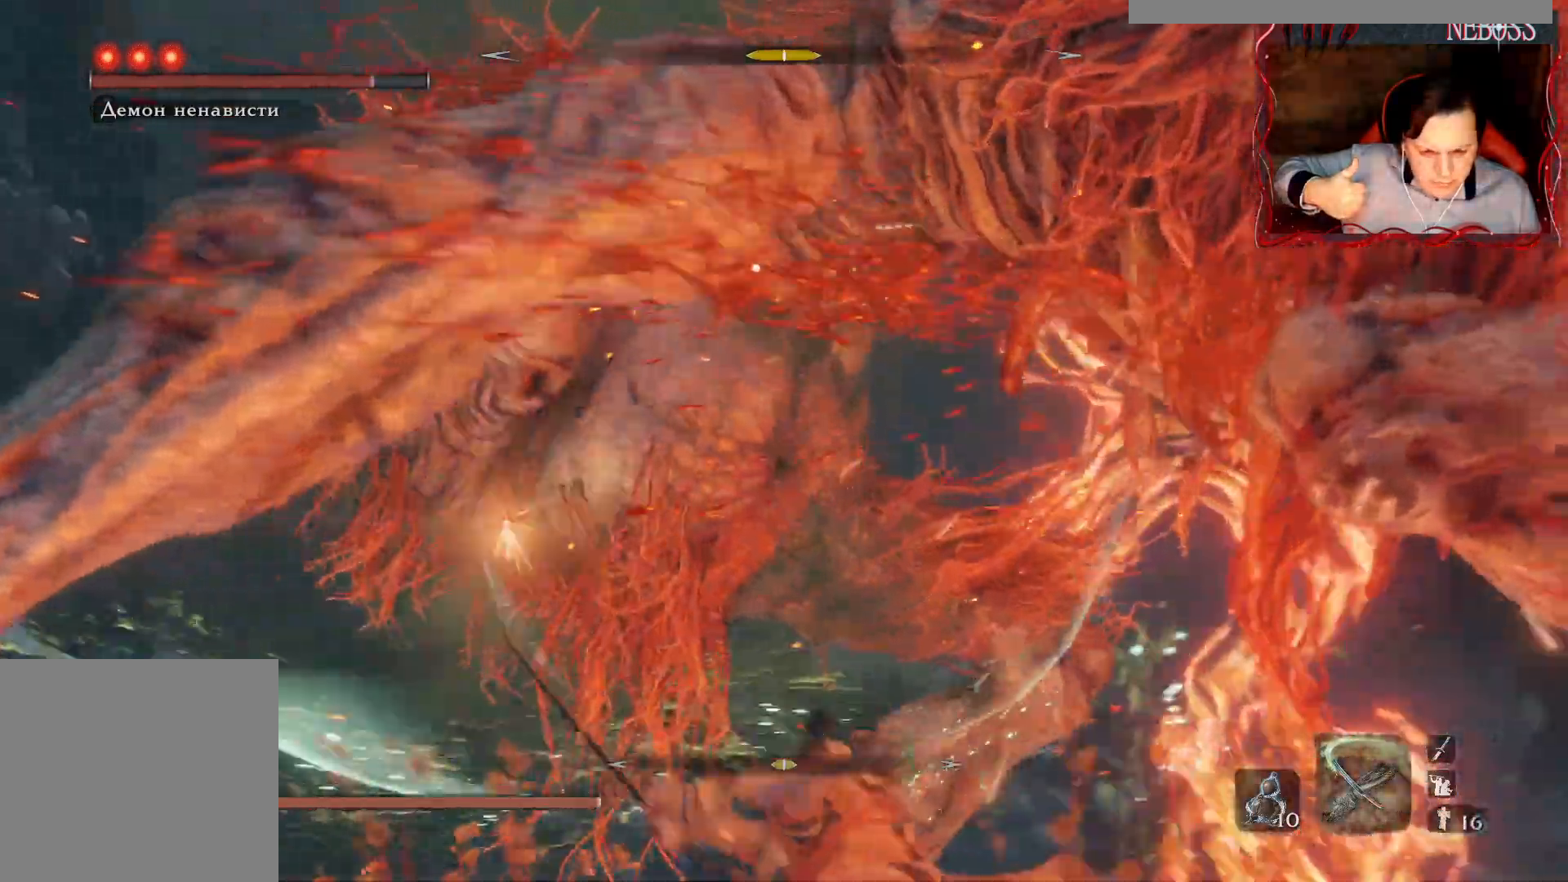
{"keys": ["e"], "mouse": [], "events": [[50, "e", "down"], [133, "e", "up"], [200, "e", "down"], [267, "e", "up"], [333, "e", "down"], [417, "e", "up"], [483, "e", "down"]]}
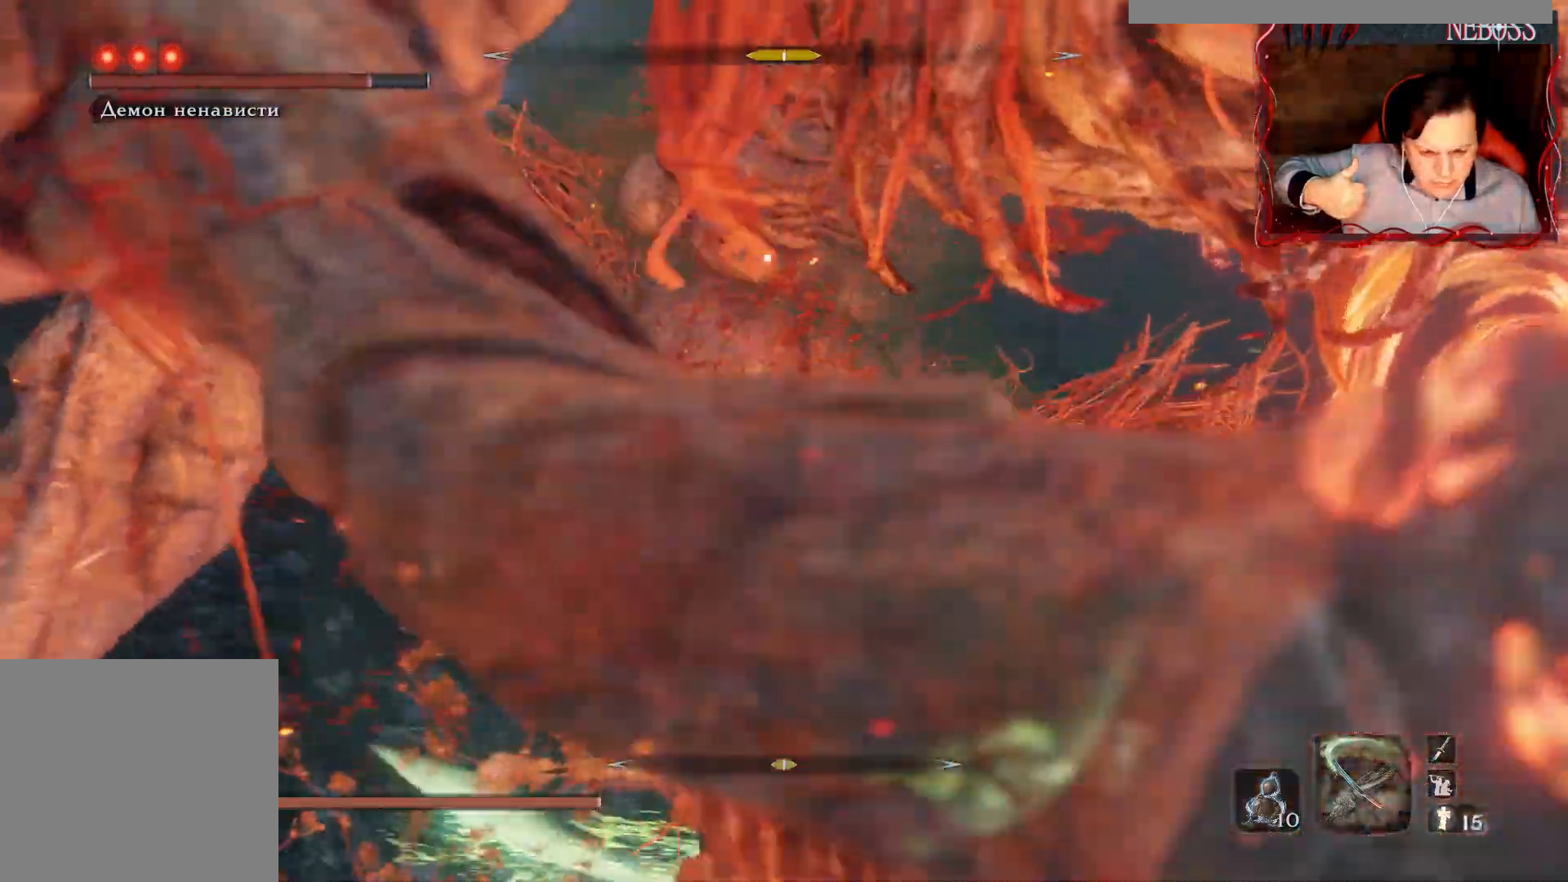
{"keys": ["e"], "mouse": [], "events": [[33, "e", "up"], [117, "e", "down"], [183, "e", "up"], [250, "e", "down"], [317, "e", "up"], [383, "e", "down"], [450, "e", "up"], [483, "e", "down"]]}
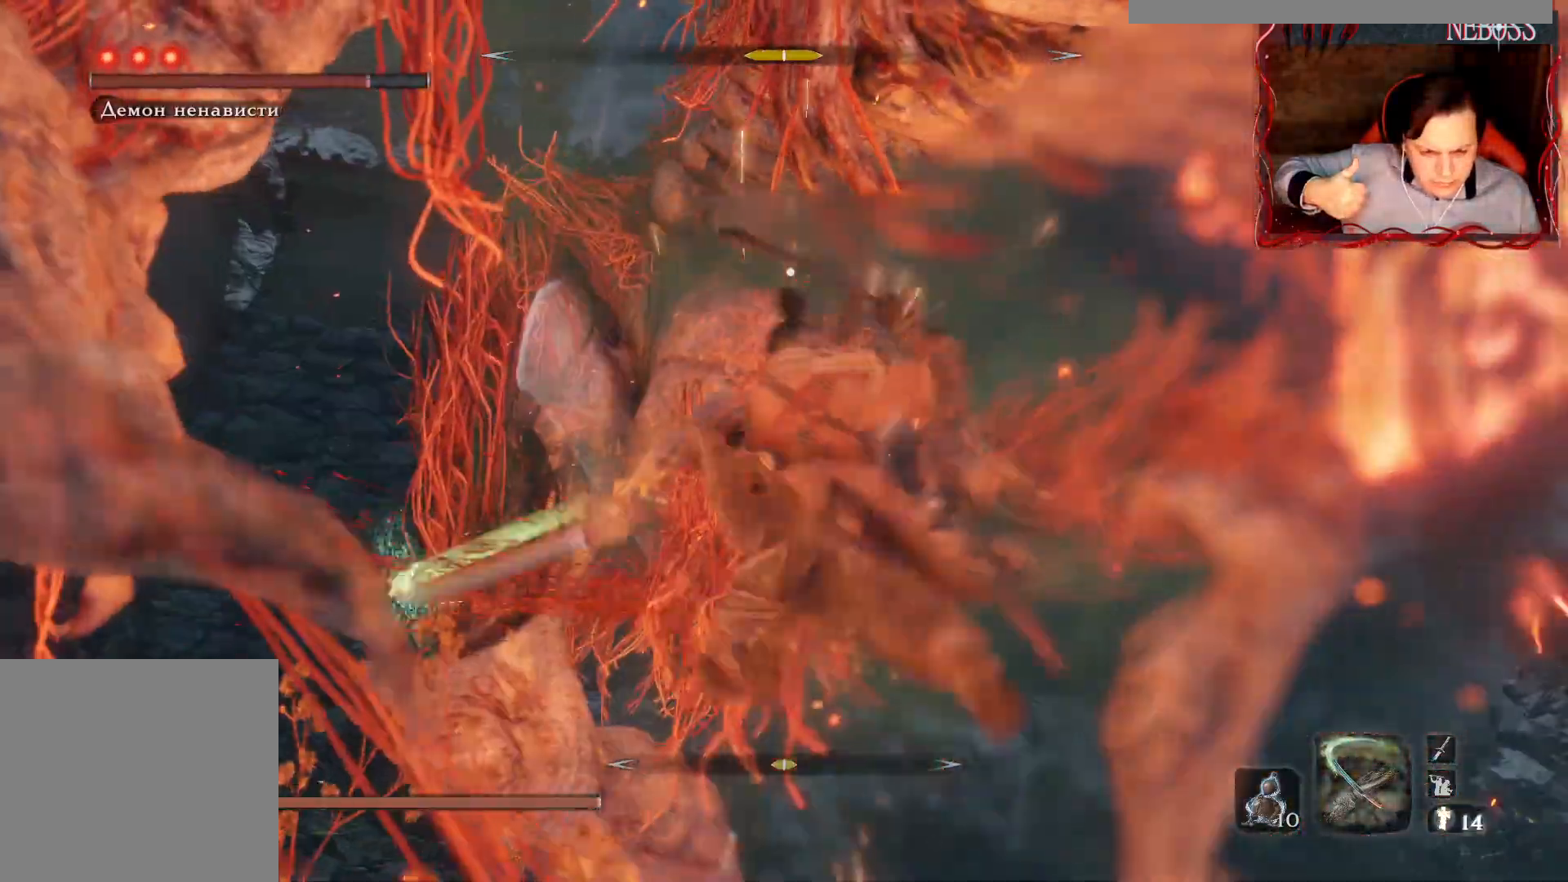
{"keys": [], "mouse": [], "events": [[83, "e", "up"]]}
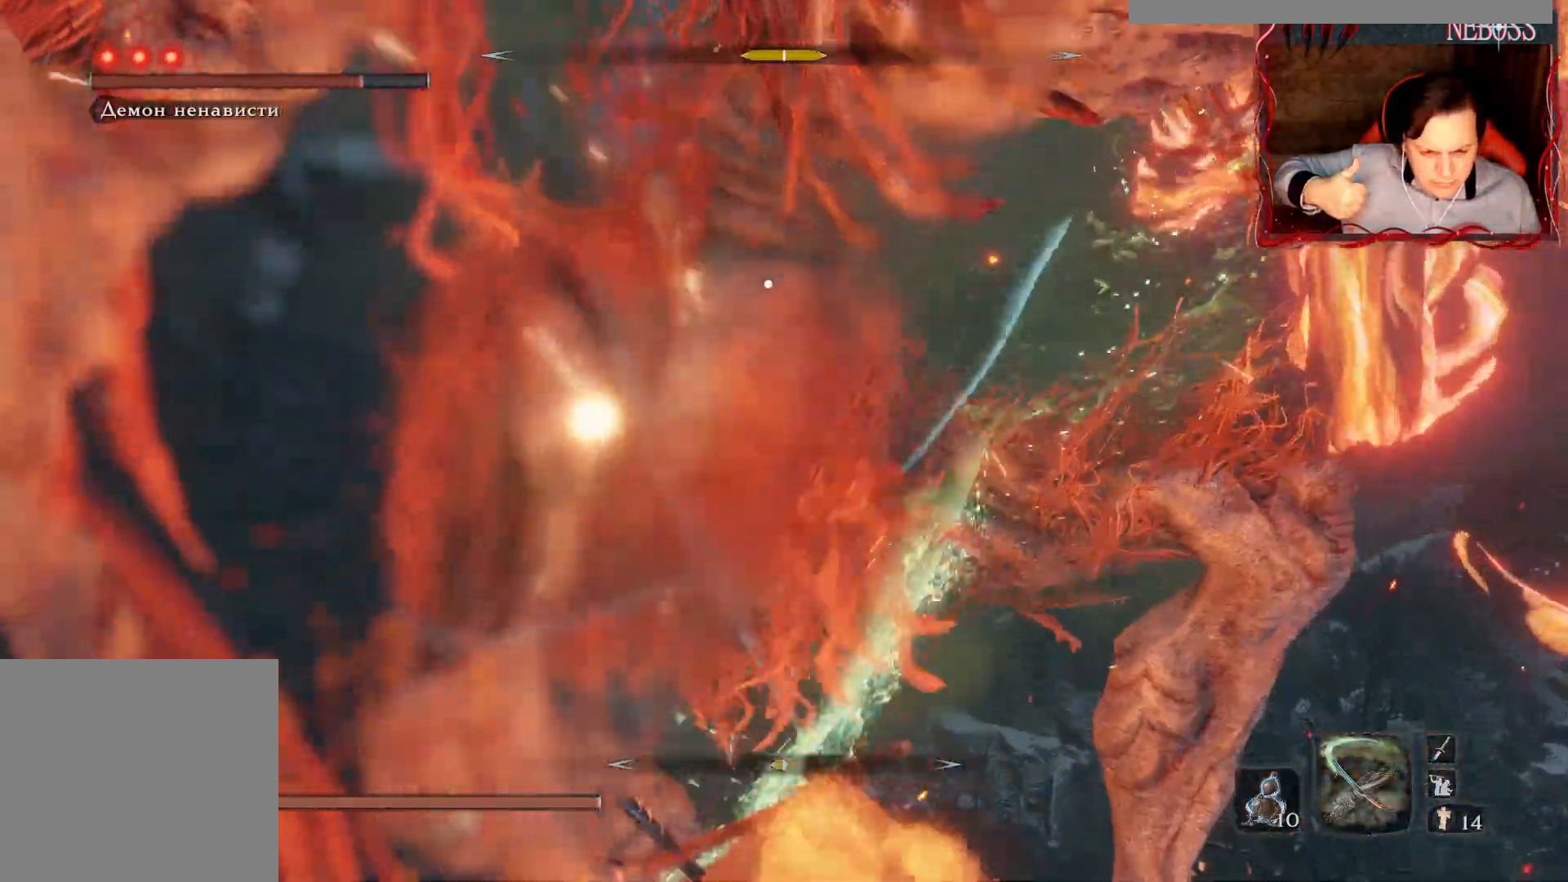
{"keys": ["q"], "mouse": [], "events": [[400, "q", "down"]]}
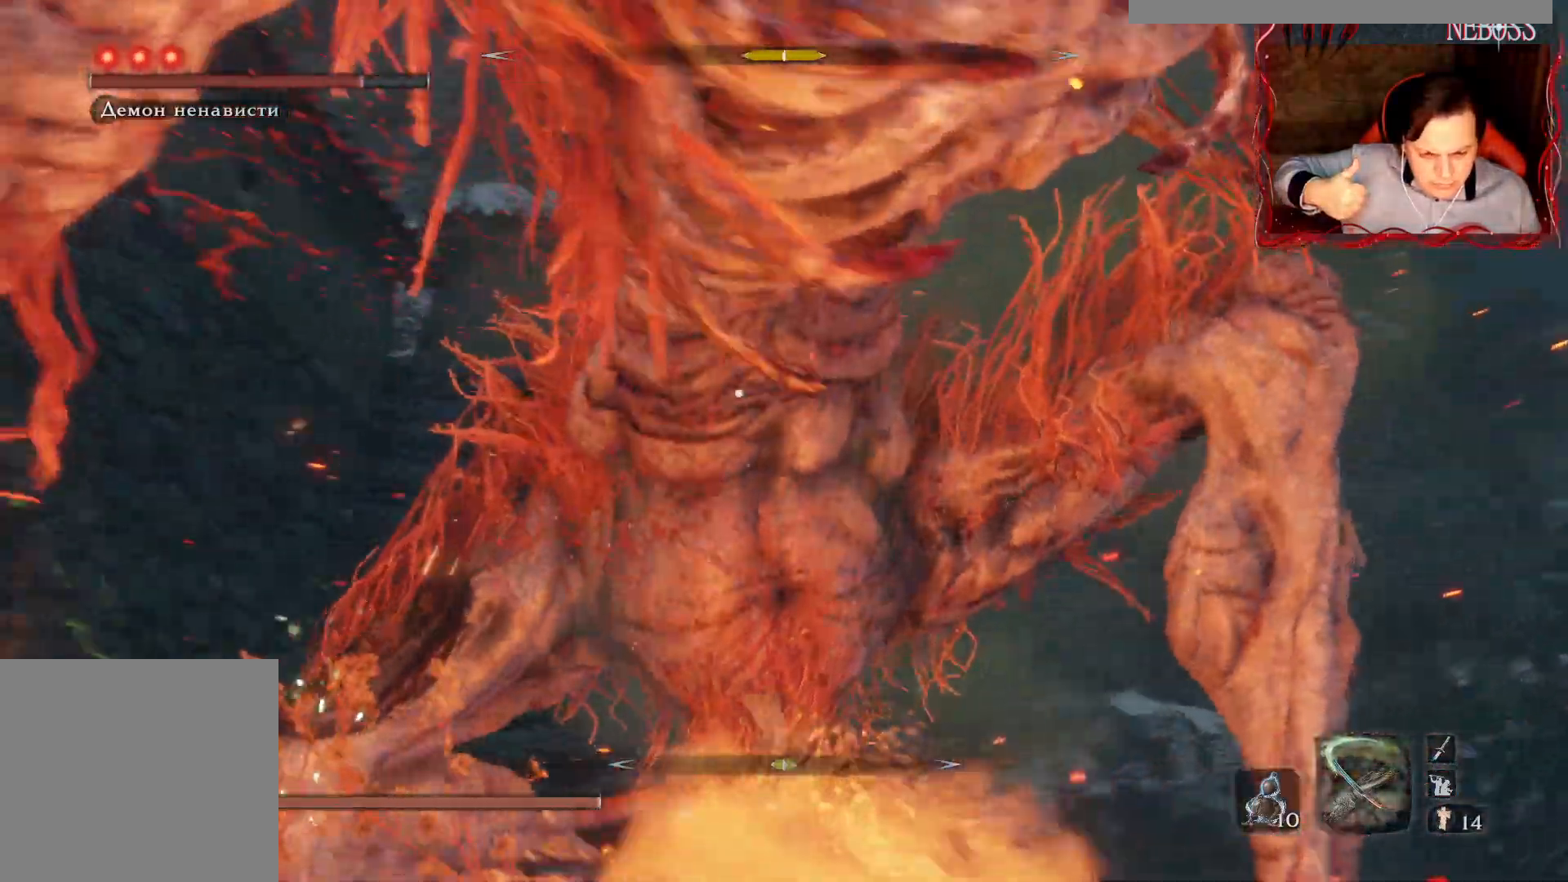
{"keys": [], "mouse": [], "events": [[50, "q", "up"]]}
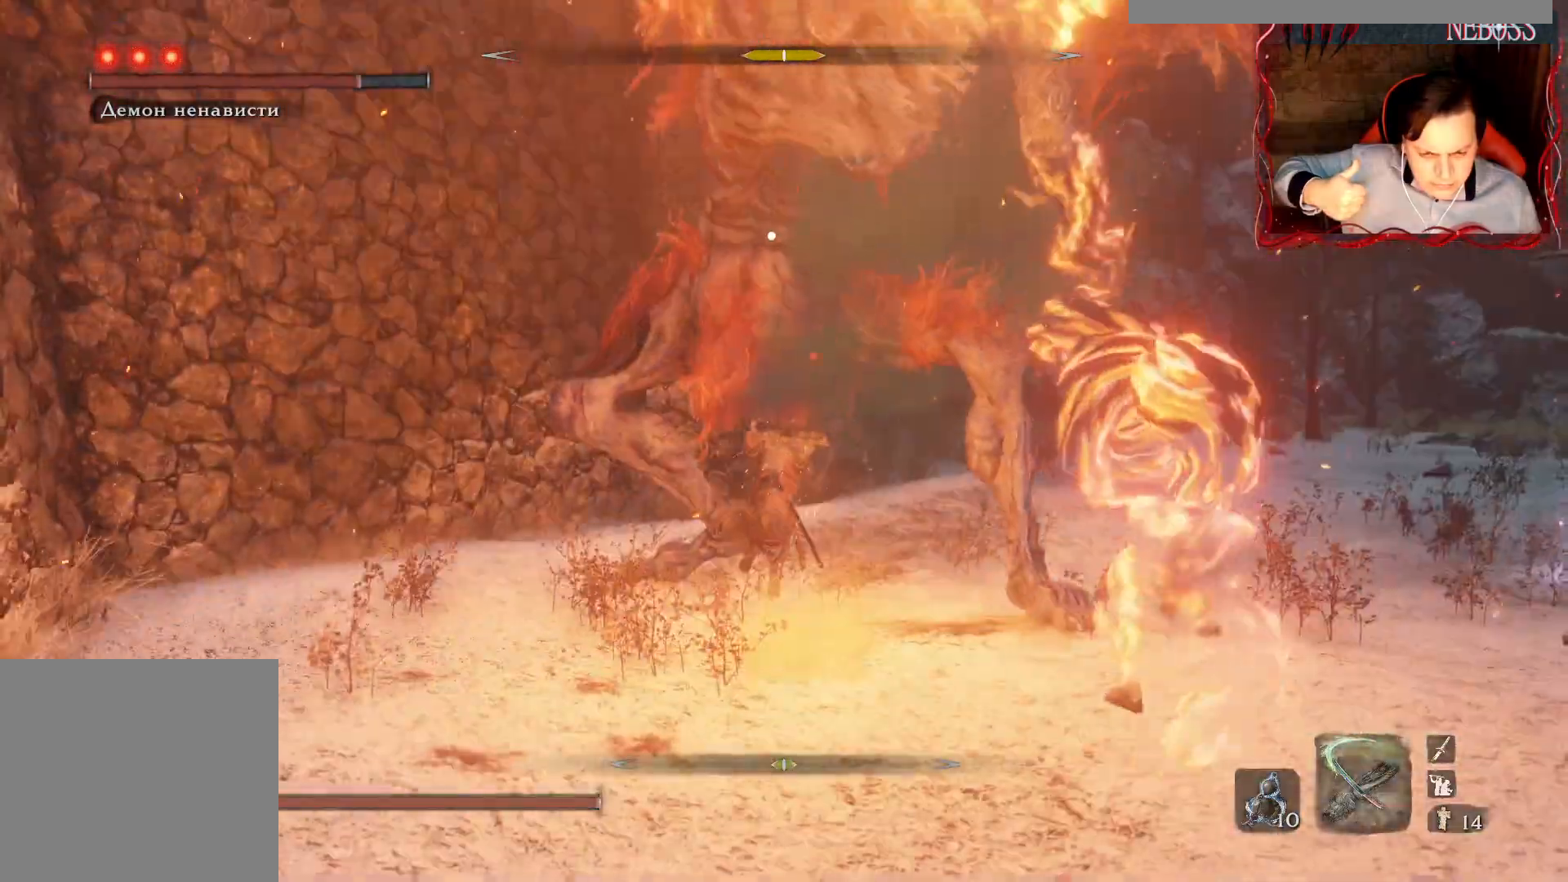
{"keys": [], "mouse": [], "events": []}
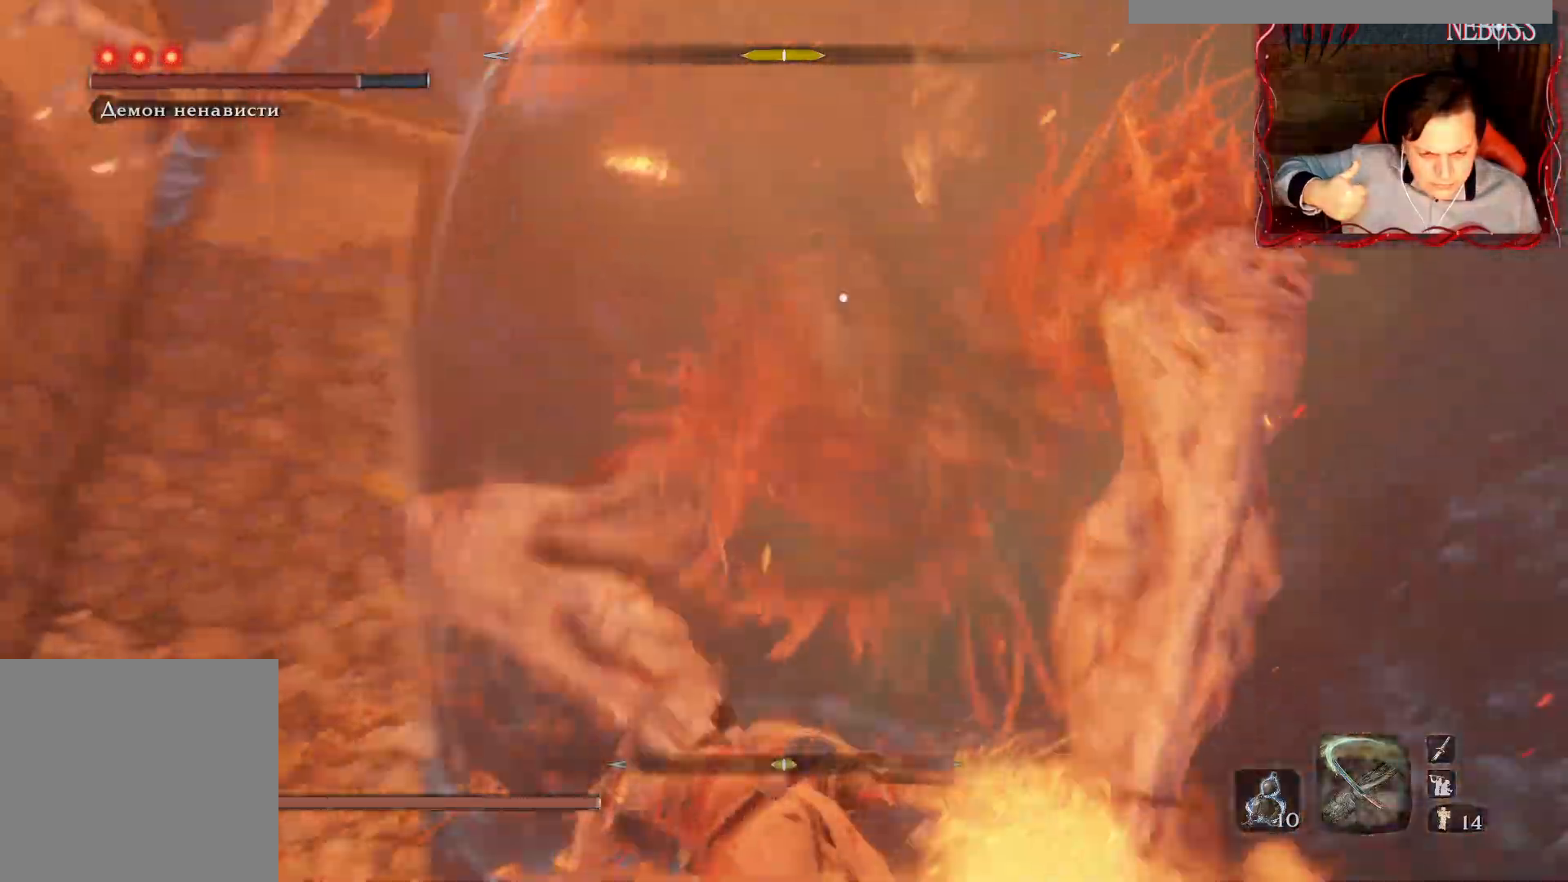
{"keys": [], "mouse": [], "events": [[133, "d", "down"], [483, "d", "up"]]}
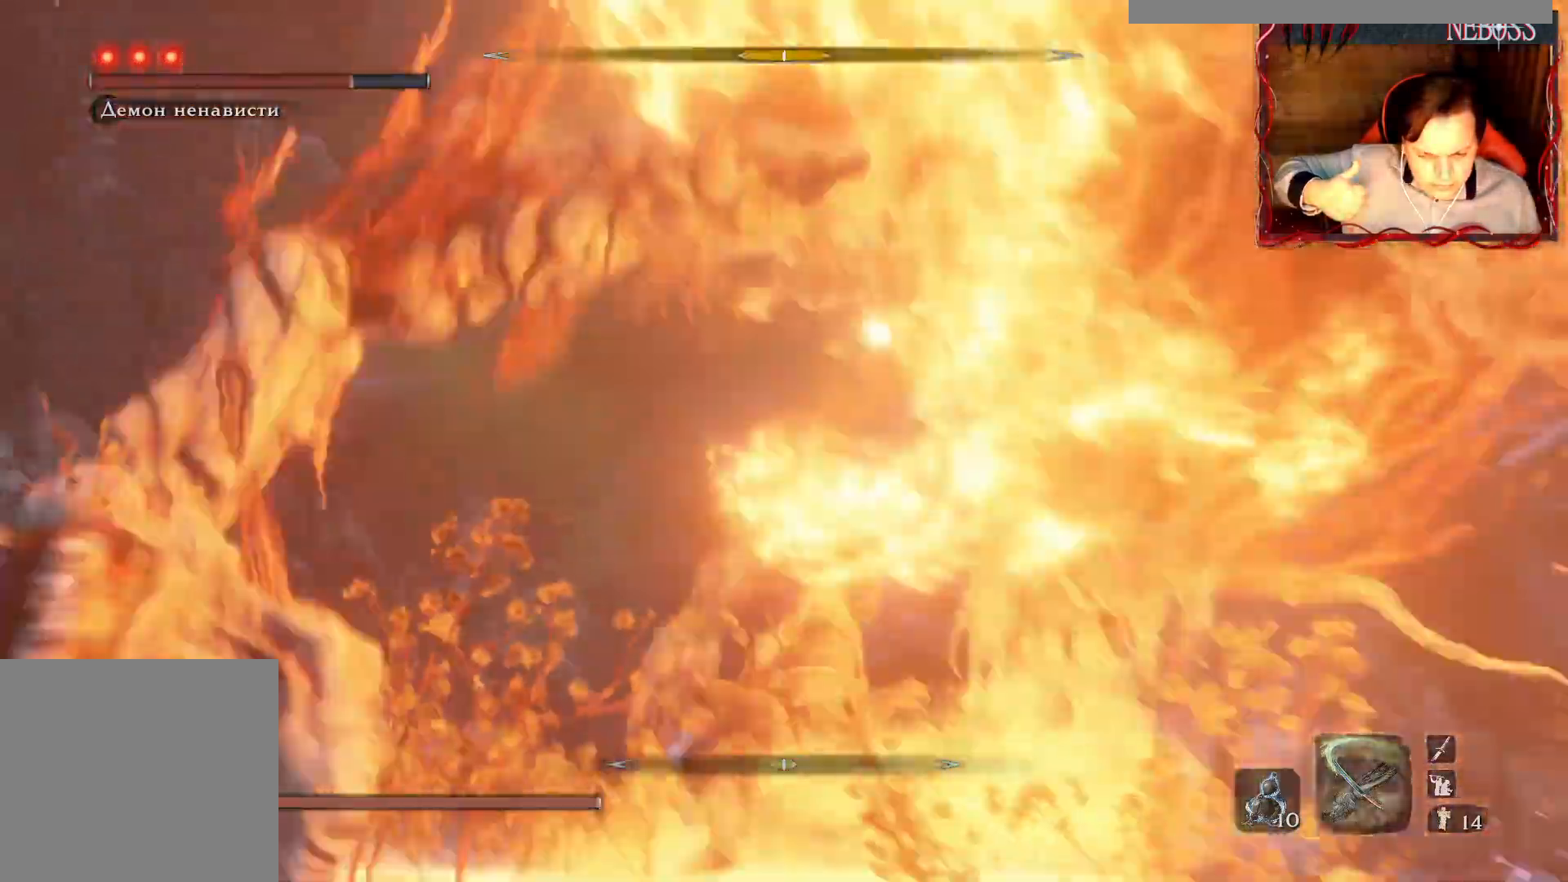
{"keys": ["d", "space"], "mouse": []}
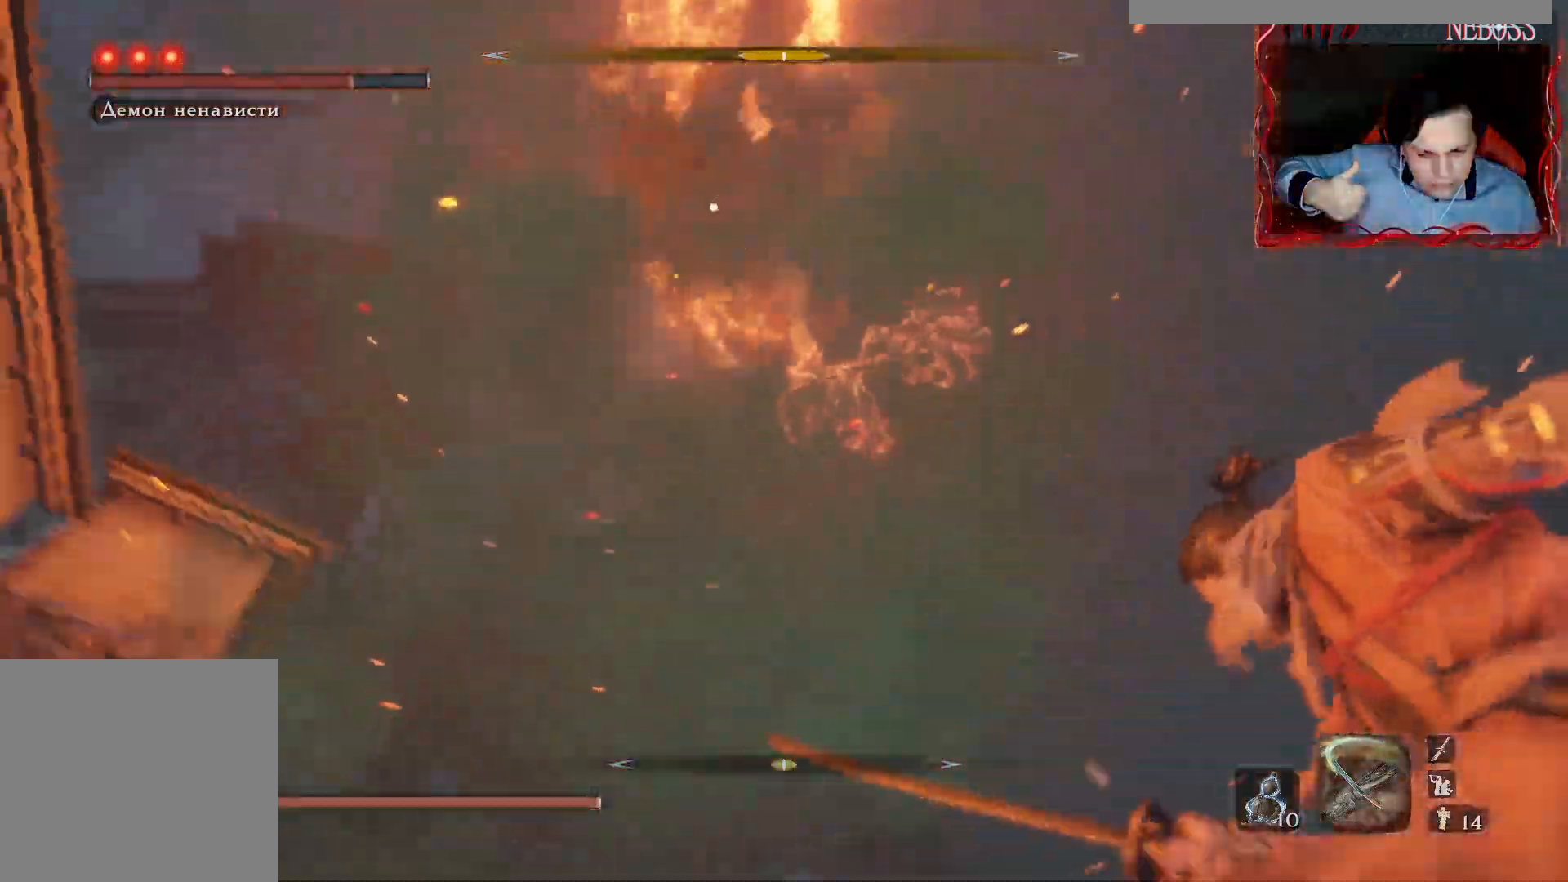
{"keys": ["d", "s", "space"], "mouse": [], "events": [[133, "s", "down"]]}
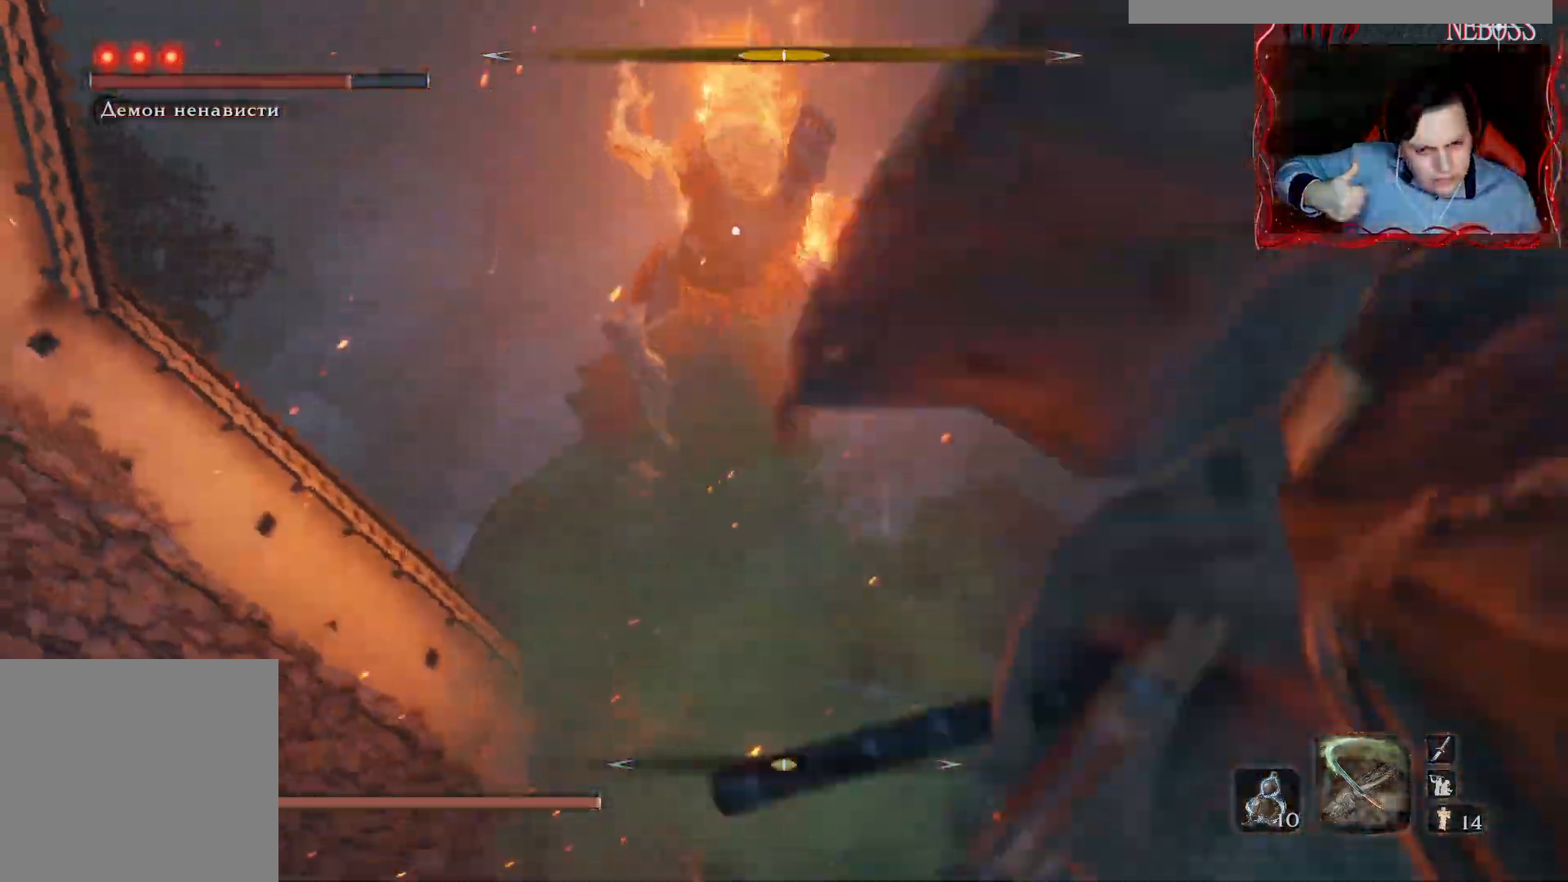
{"keys": ["alt", "s"], "mouse": [], "events": [[17, "d", "up"], [267, "space", "up"], [333, "alt", "down"]]}
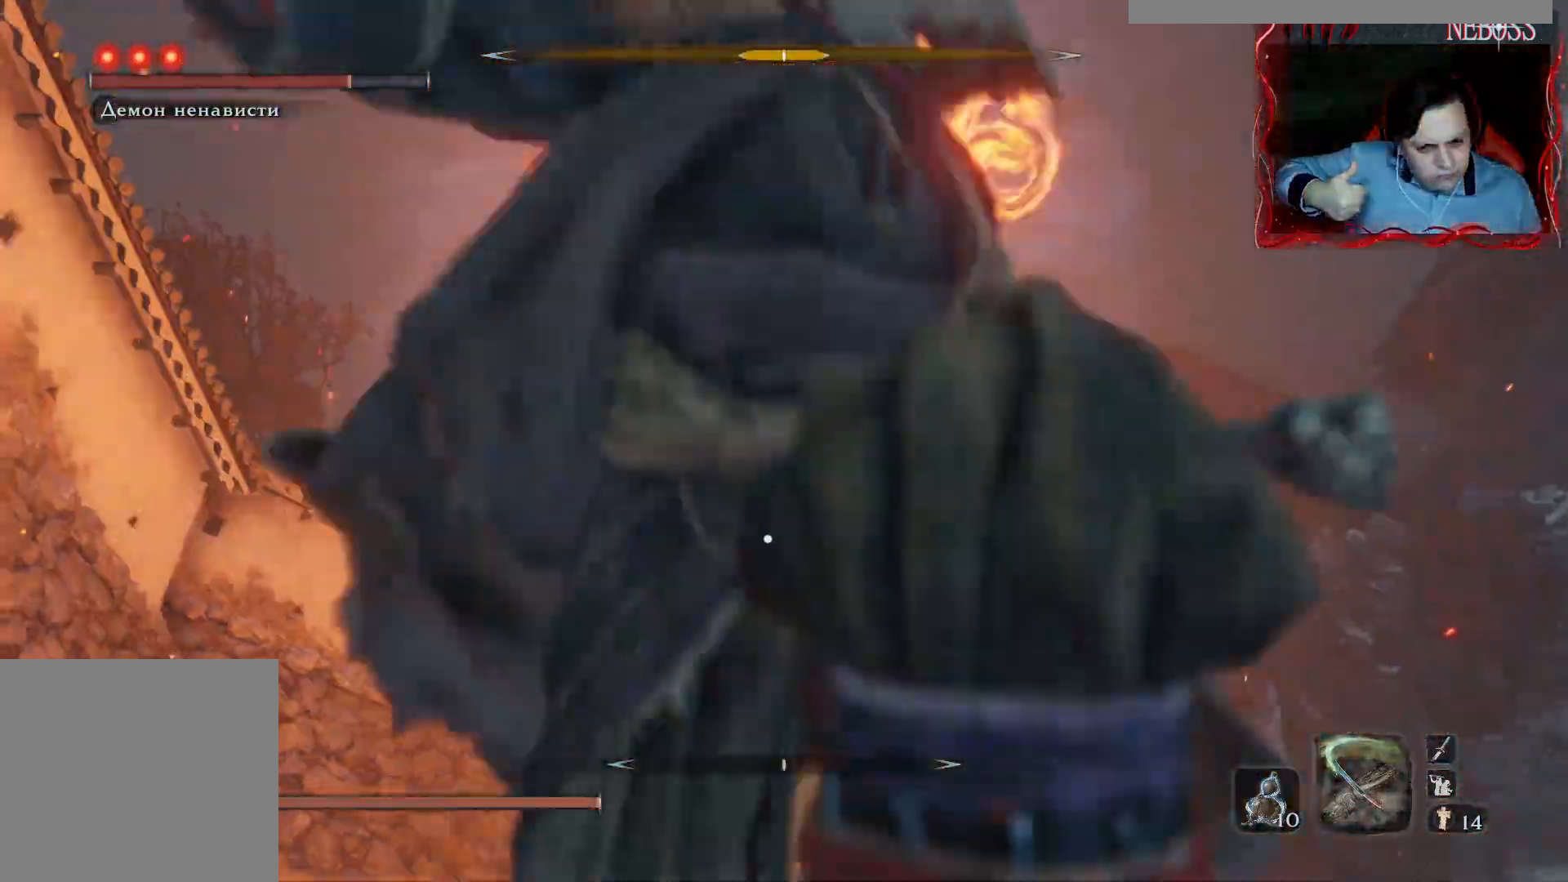
{"keys": [], "mouse": [], "events": [[17, "alt", "up"], [267, "s", "up"]]}
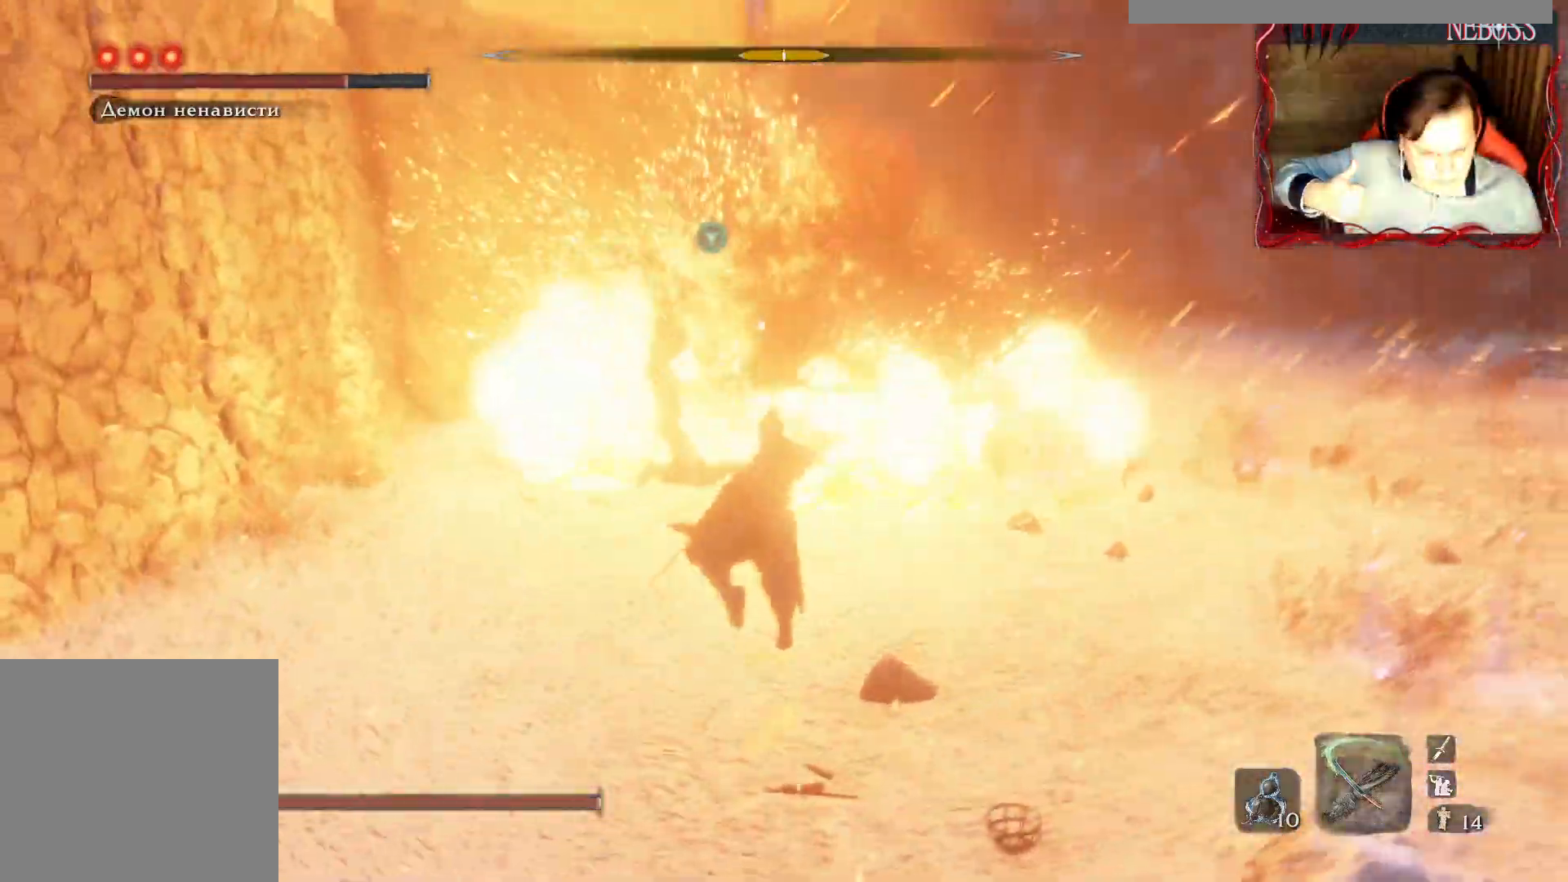
{"keys": [], "mouse": [], "events": []}
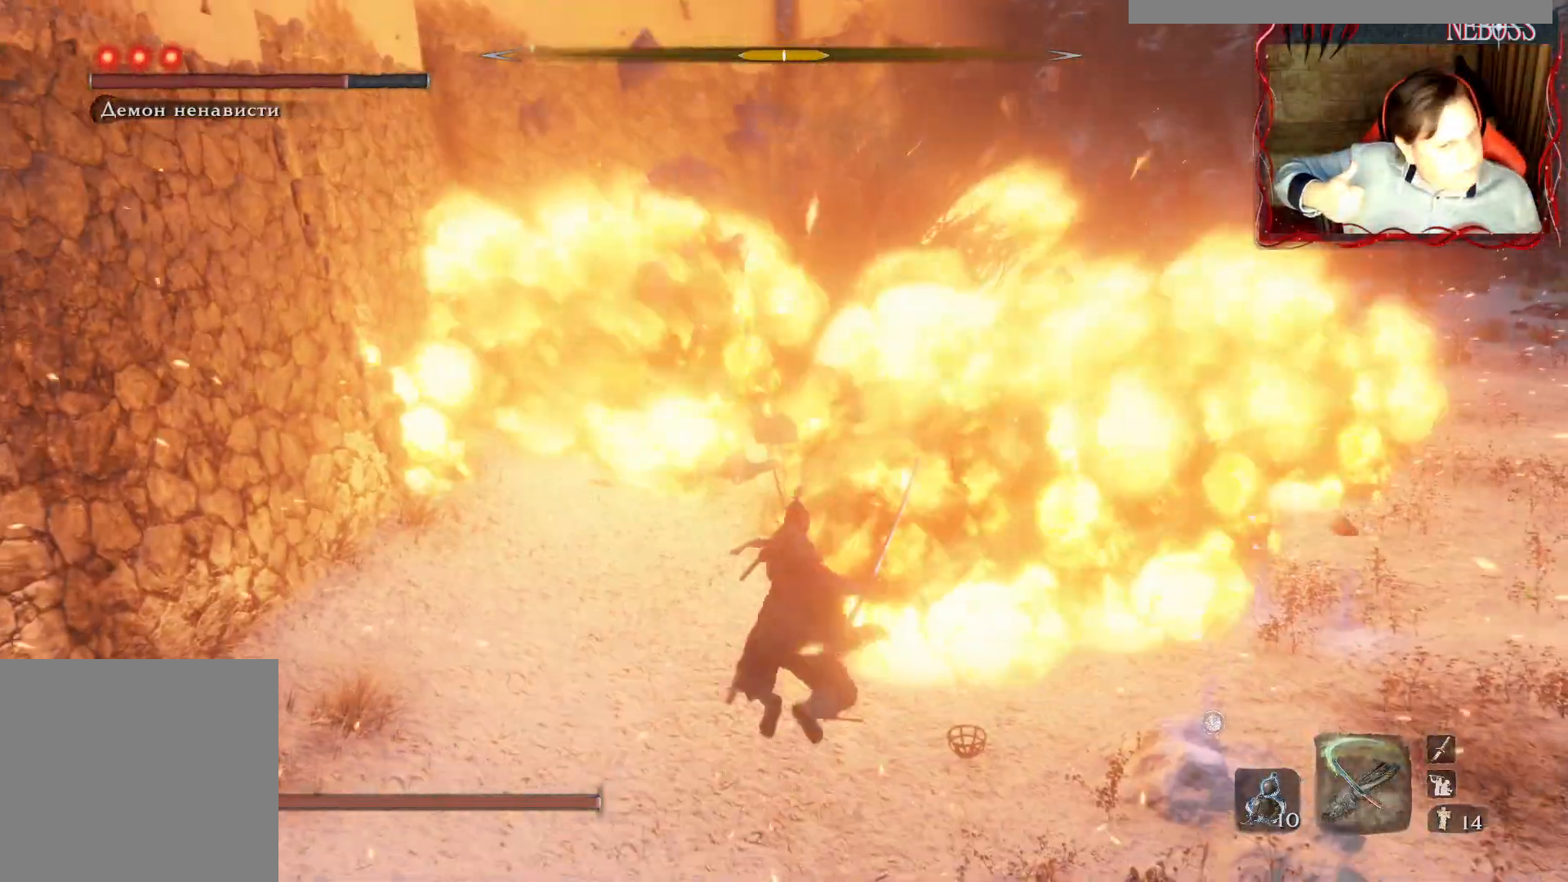
{"keys": [], "mouse": [], "events": []}
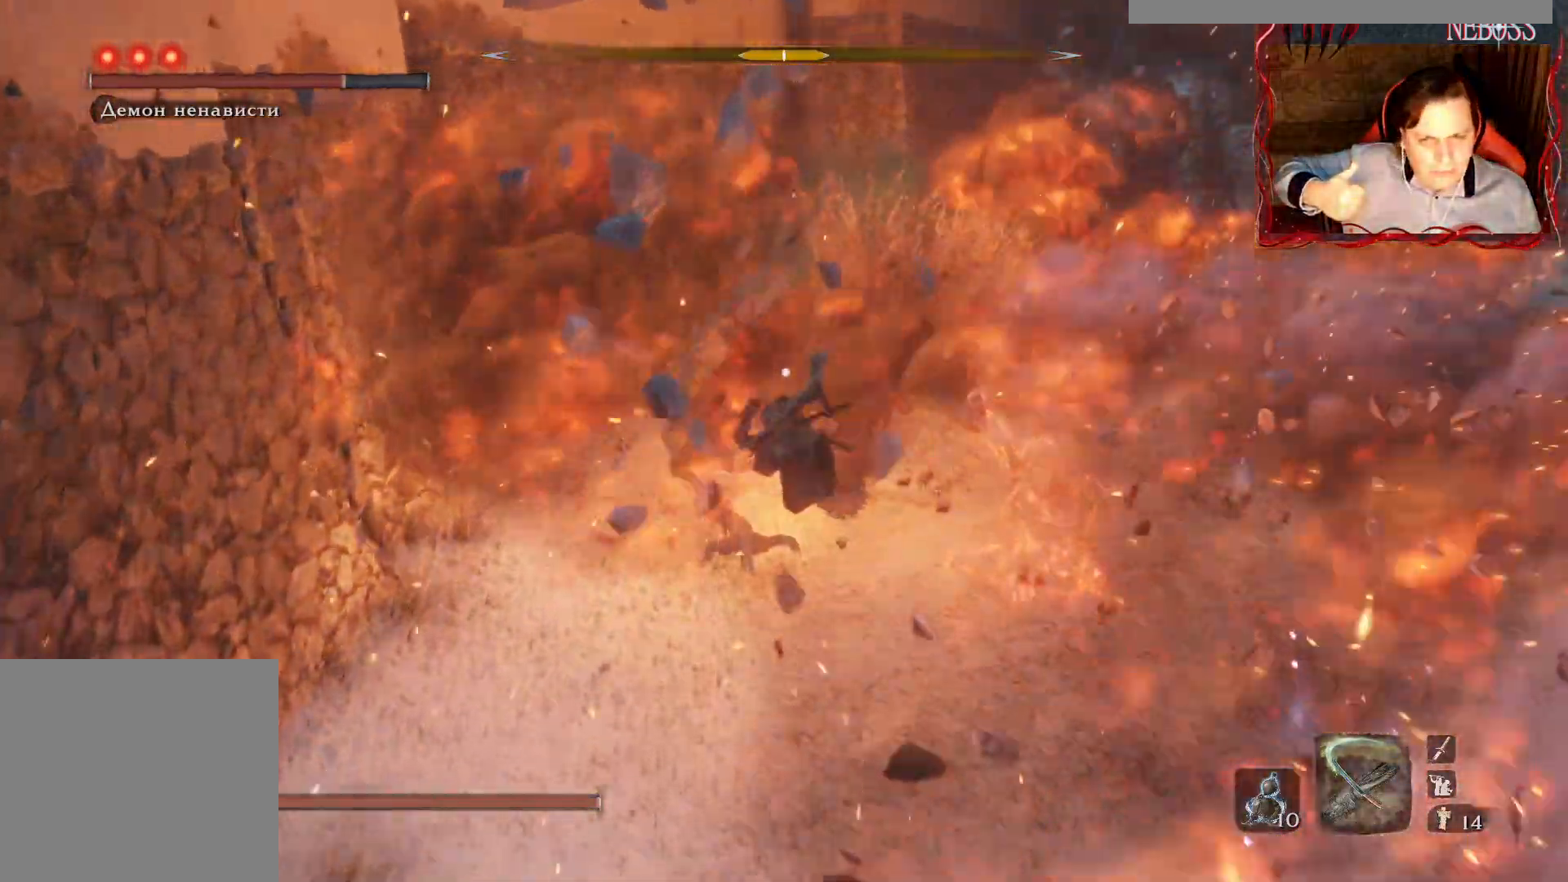
{"keys": [], "mouse": [], "events": []}
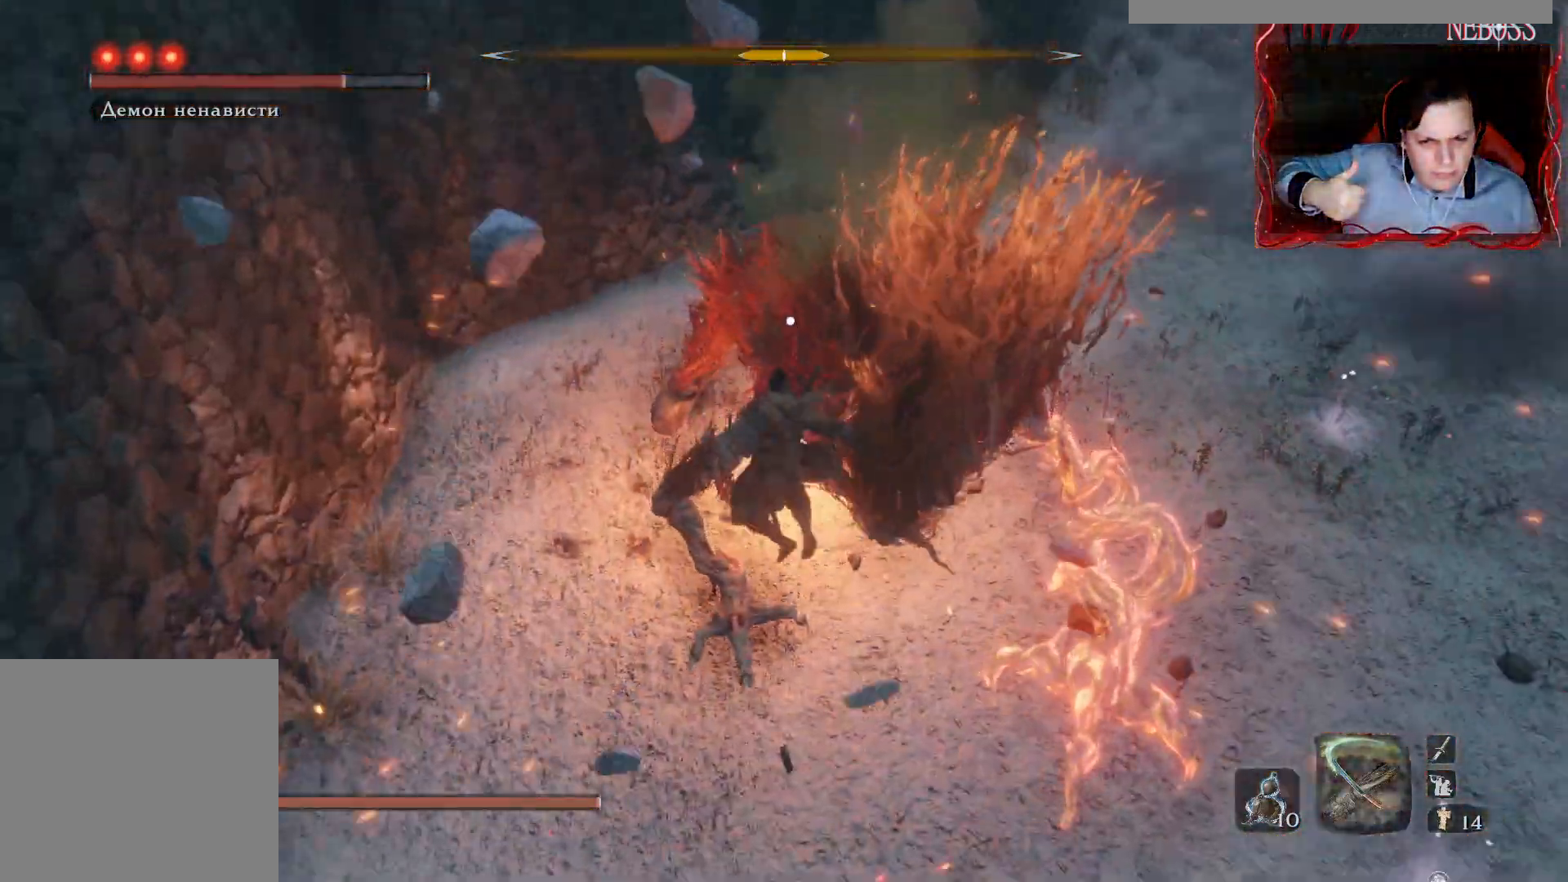
{"keys": [], "mouse": [], "events": [[250, "q", "down"], [350, "q", "up"], [417, "q", "down"], [500, "q", "up"]]}
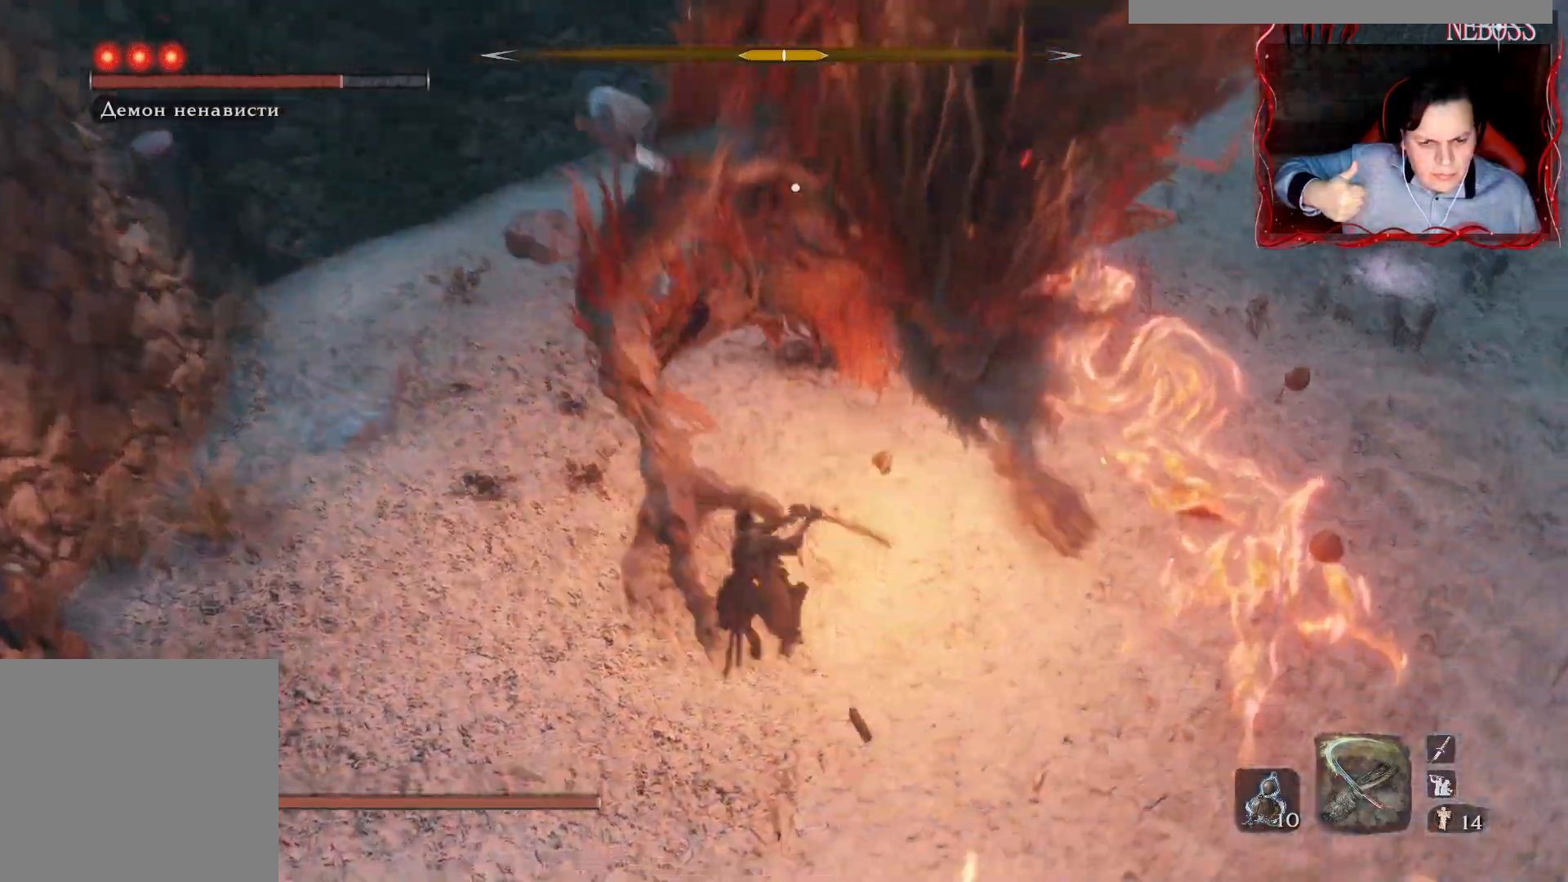
{"keys": [], "mouse": [], "events": [[50, "q", "down"], [117, "q", "up"]]}